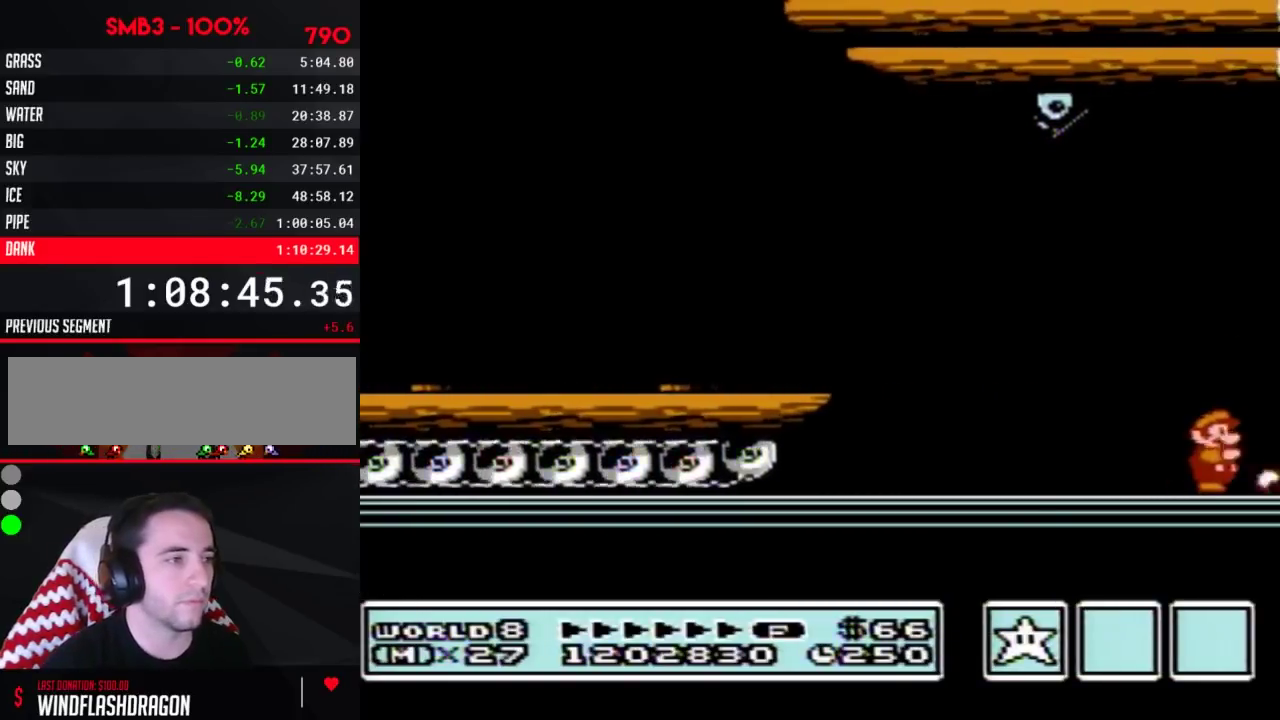
Gameplay with a controller (Nintendo layout); each line is a JSON object with the inputs held at the frame after it. "events" lists button and stick changes between this image and that frame as [ms after this image, input, new state], when the widget could be followed in between. Not read: L3 R3.
{"buttons": ["B", "DPAD_RIGHT"], "events": [[50, "B", "down"], [67, "B", "up"], [133, "B", "down"], [167, "B", "up"], [233, "B", "down"], [267, "B", "up"], [300, "B", "down"], [350, "B", "up"], [417, "B", "down"], [450, "B", "up"], [483, "B", "down"]]}
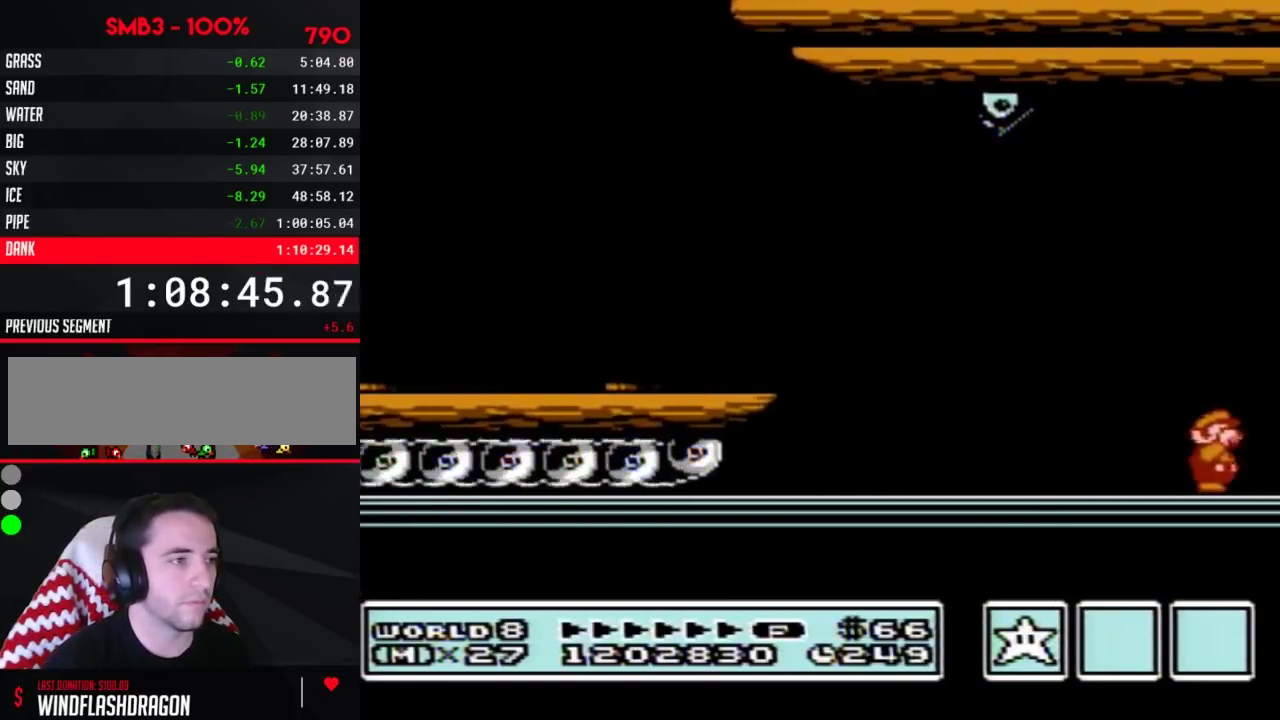
{"buttons": ["DPAD_RIGHT"], "events": [[50, "B", "up"], [83, "B", "down"], [133, "B", "up"], [167, "B", "down"], [200, "B", "up"], [267, "B", "down"], [300, "B", "up"], [350, "B", "down"], [417, "B", "up"], [450, "B", "down"], [483, "B", "up"]]}
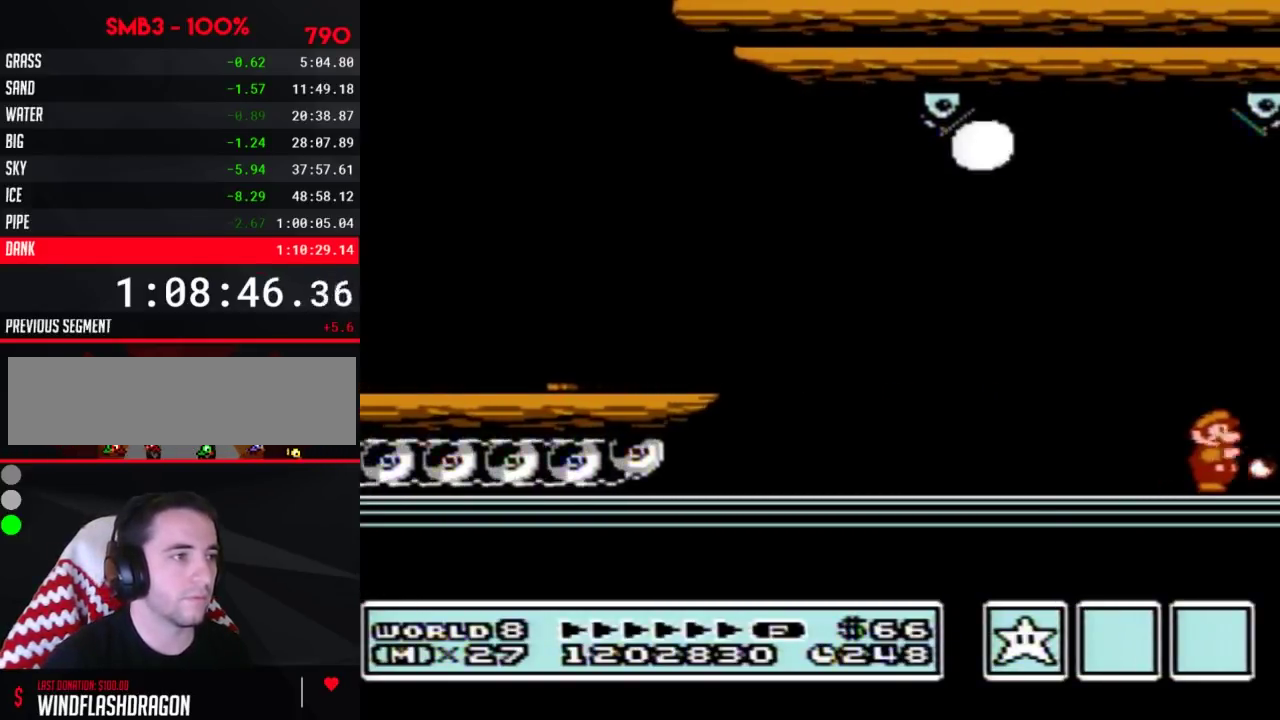
{"buttons": ["B", "DPAD_RIGHT"], "events": [[17, "B", "down"], [83, "B", "up"], [100, "B", "down"], [167, "B", "up"], [200, "B", "down"], [233, "B", "up"], [300, "B", "down"], [333, "B", "up"], [383, "B", "down"], [417, "B", "up"], [483, "B", "down"]]}
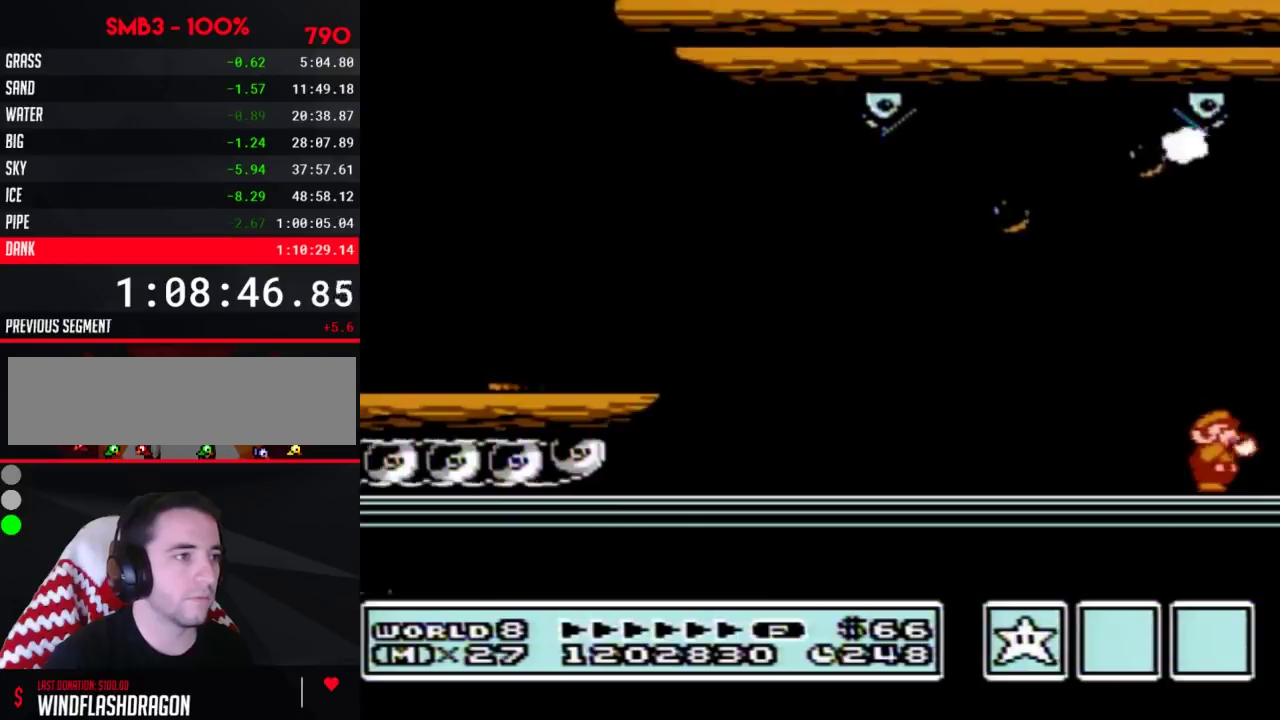
{"buttons": ["B", "DPAD_RIGHT"], "events": [[17, "B", "up"], [50, "B", "down"], [83, "B", "up"], [167, "B", "down"], [200, "B", "up"], [233, "B", "down"], [267, "B", "up"], [333, "B", "down"], [350, "B", "up"], [417, "B", "down"], [450, "B", "up"], [483, "B", "down"]]}
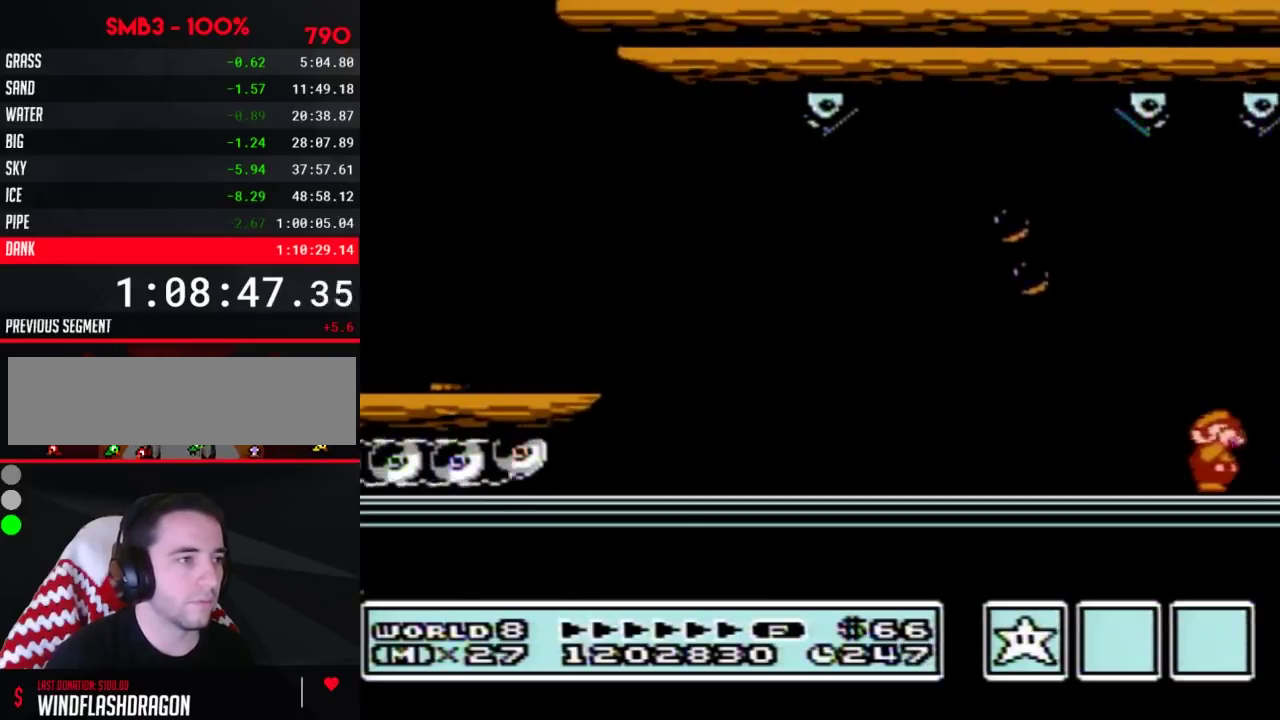
{"buttons": ["DPAD_RIGHT"], "events": [[167, "B", "up"]]}
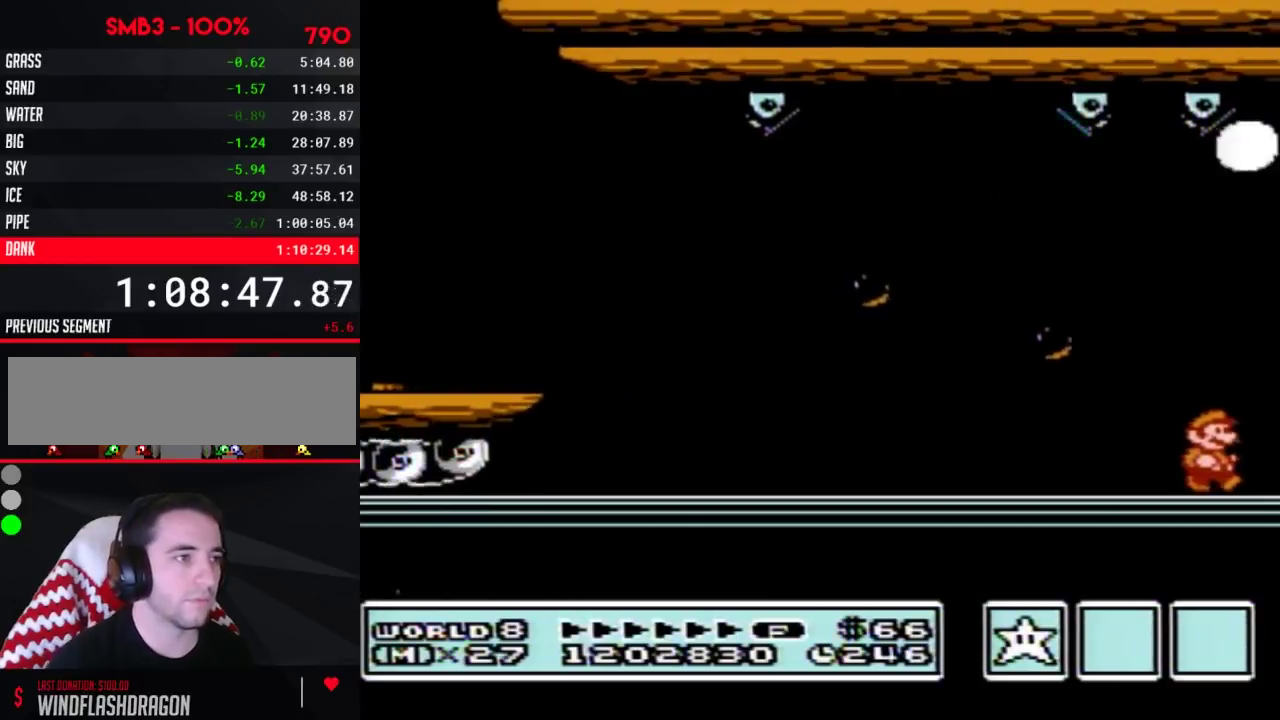
{"buttons": ["A", "B"], "events": [[417, "B", "down"], [417, "DPAD_RIGHT", "up"], [450, "A", "down"]]}
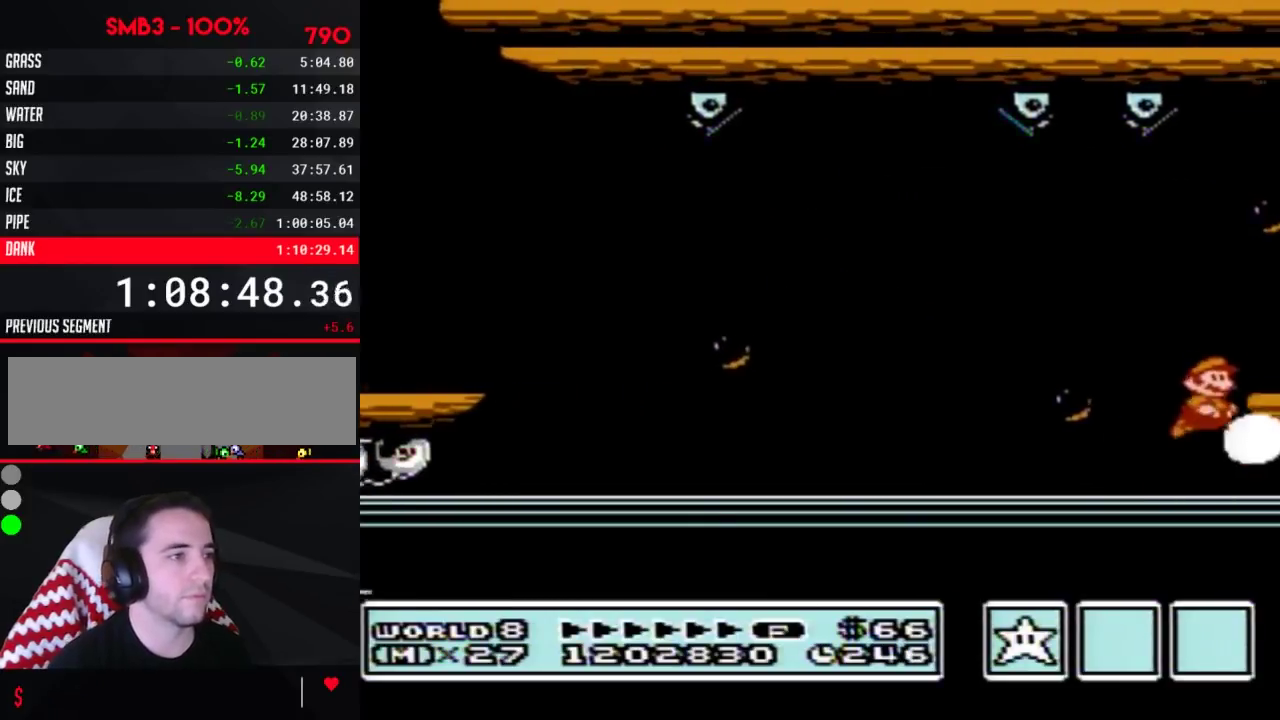
{"buttons": ["DPAD_RIGHT"], "events": [[17, "DPAD_RIGHT", "down"], [67, "A", "up"], [300, "B", "up"]]}
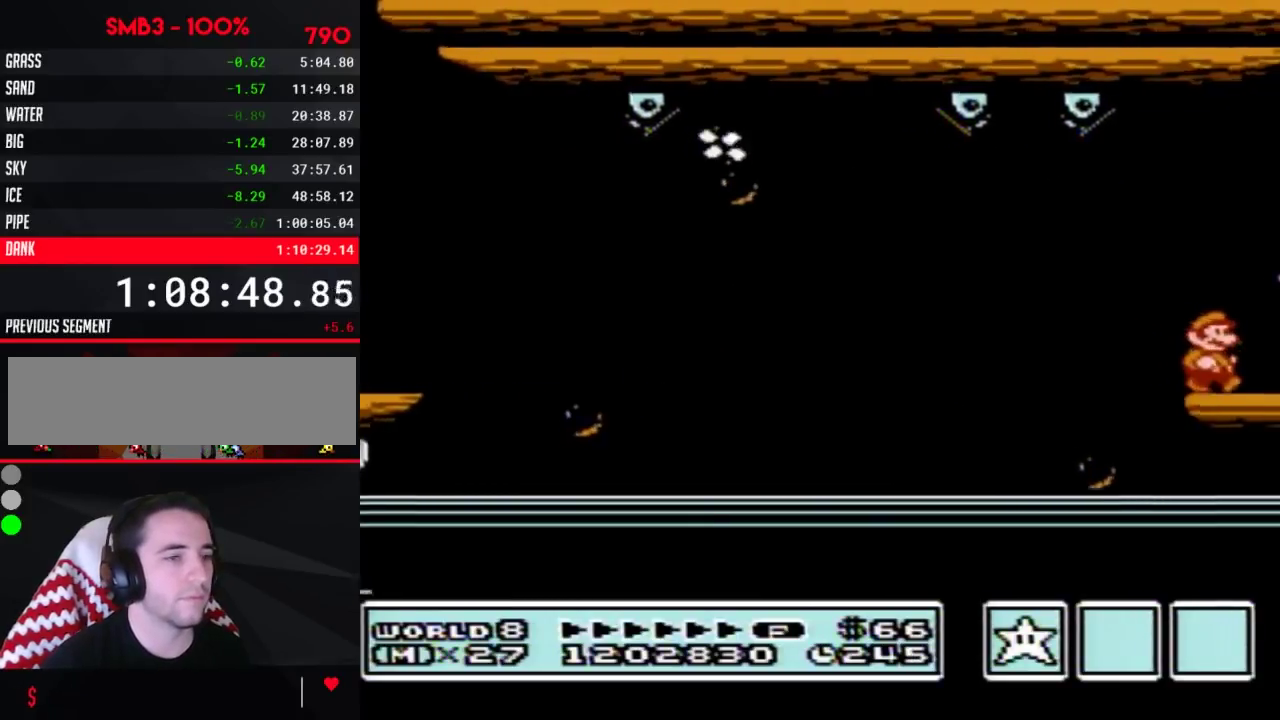
{"buttons": ["B", "DPAD_RIGHT"], "events": [[383, "B", "down"], [417, "B", "up"], [483, "B", "down"]]}
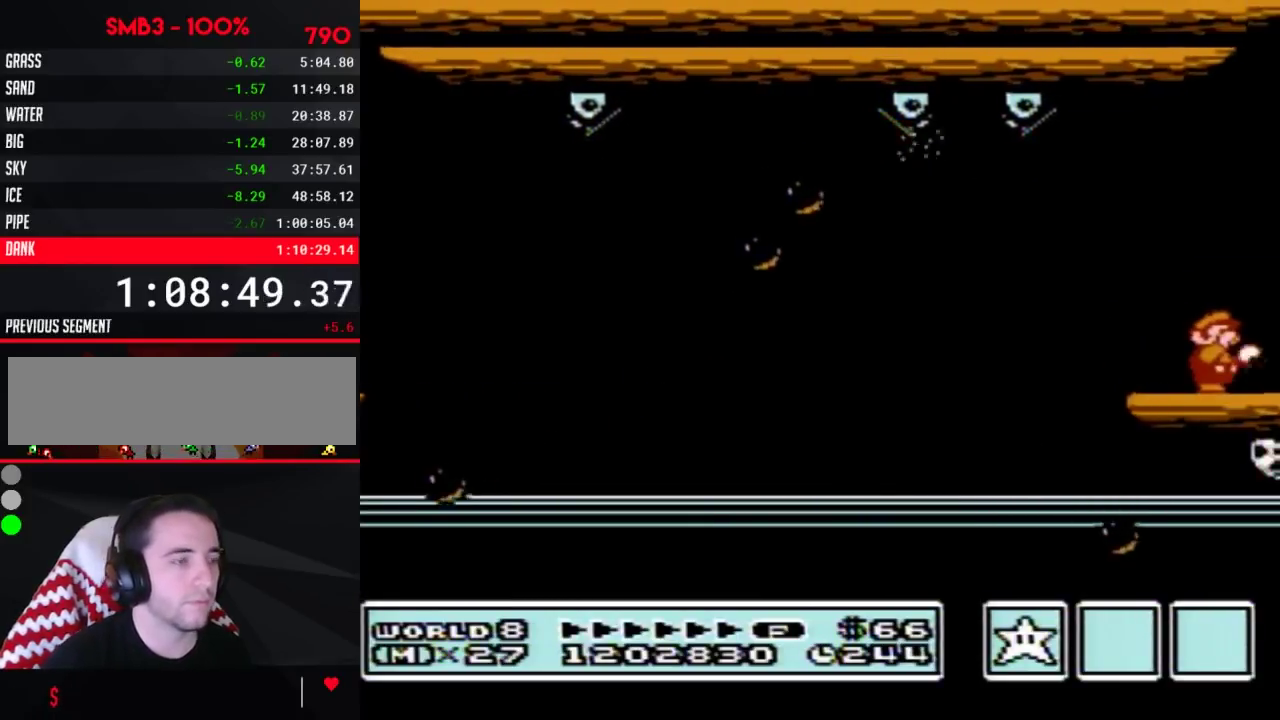
{"buttons": ["DPAD_RIGHT"], "events": [[17, "B", "up"], [67, "B", "down"], [100, "B", "up"], [167, "B", "down"], [200, "B", "up"], [267, "B", "down"], [300, "B", "up"], [333, "B", "down"], [350, "B", "up"], [417, "B", "down"], [450, "B", "up"]]}
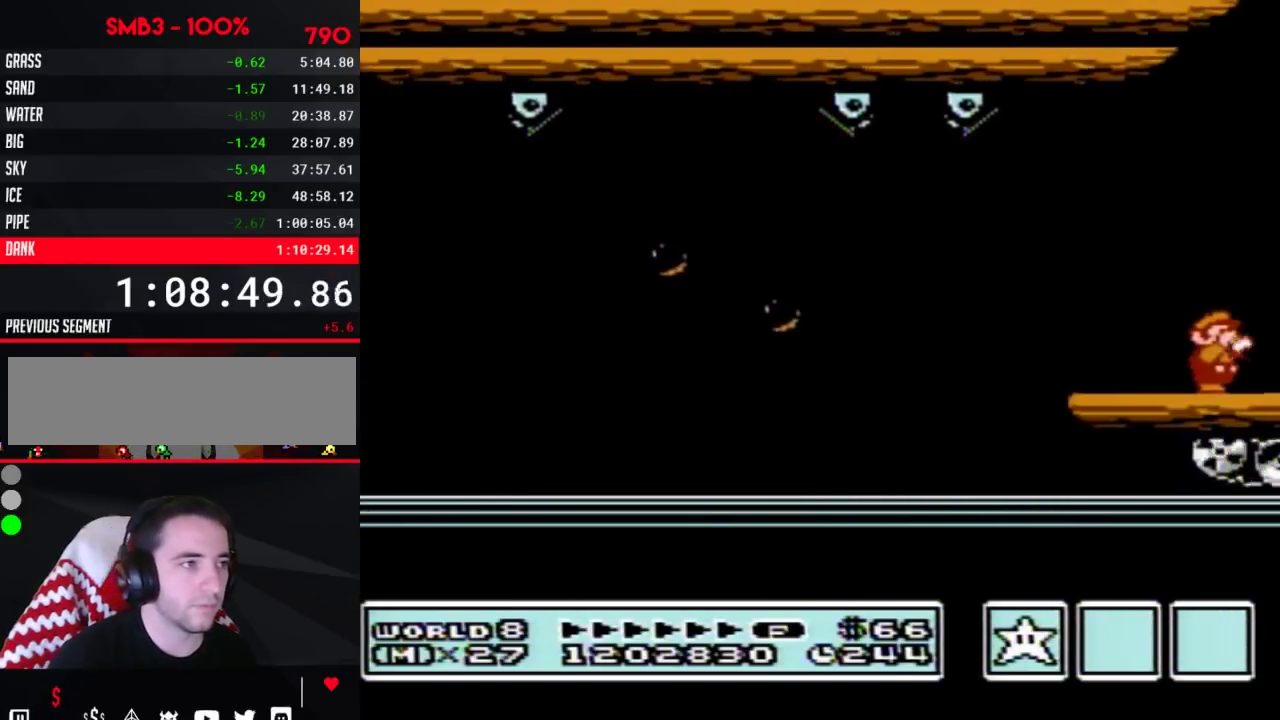
{"buttons": ["B", "DPAD_RIGHT"], "events": [[17, "B", "down"], [50, "B", "up"], [100, "B", "down"], [133, "B", "up"], [167, "B", "down"], [233, "B", "up"], [300, "B", "down"], [350, "B", "up"], [383, "B", "down"], [417, "B", "up"], [483, "B", "down"]]}
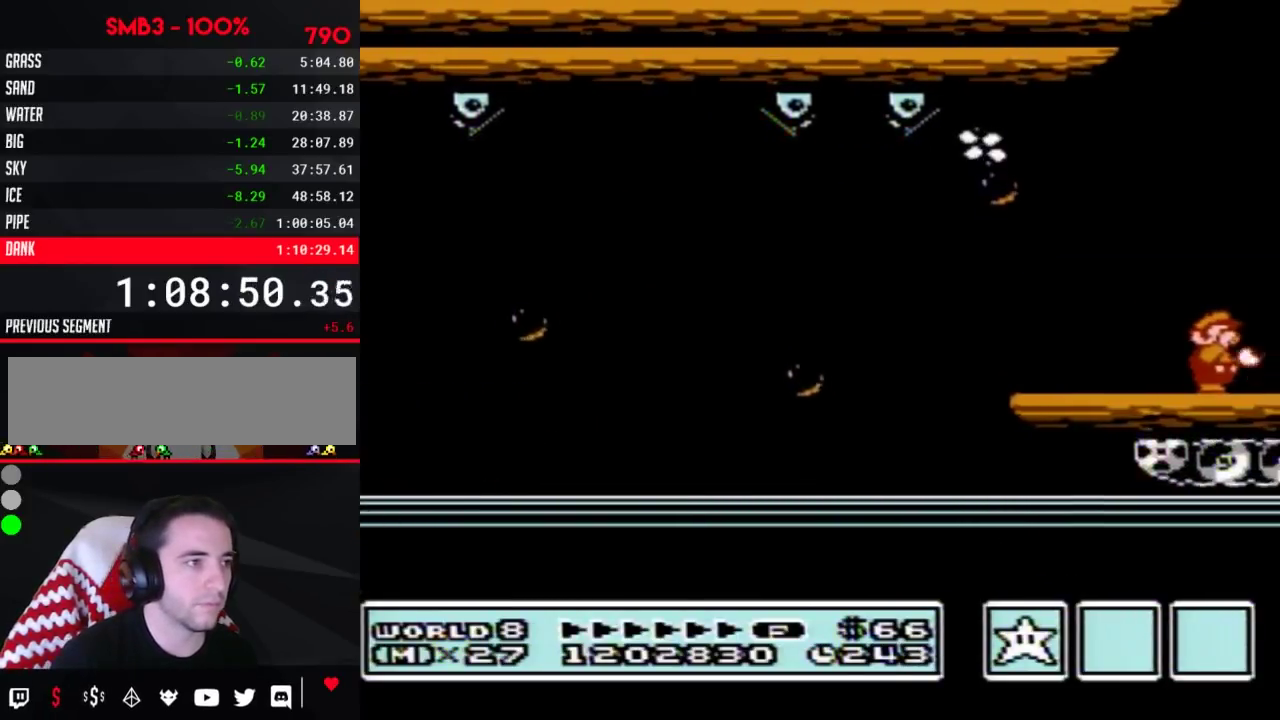
{"buttons": ["DPAD_RIGHT"], "events": [[17, "B", "up"], [67, "B", "down"], [100, "B", "up"], [133, "B", "down"], [200, "B", "up"], [233, "B", "down"], [267, "B", "up"], [333, "B", "down"], [450, "B", "up"]]}
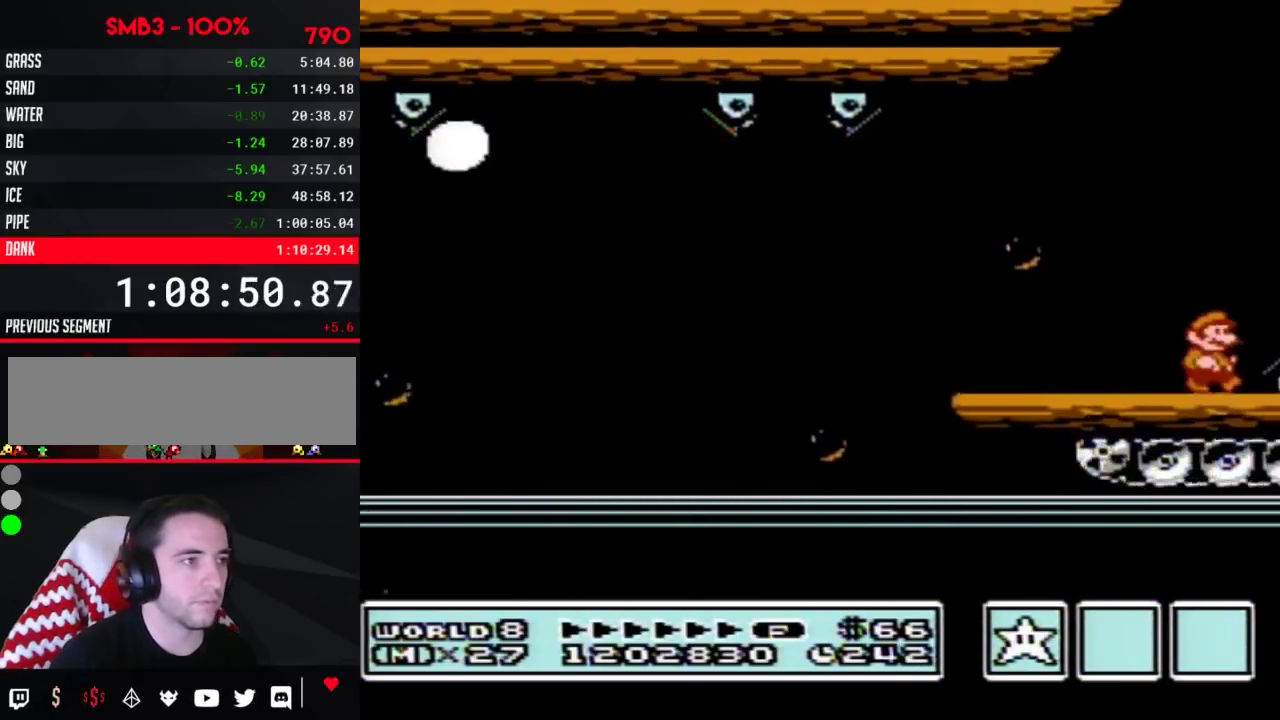
{"buttons": ["B", "DPAD_RIGHT"], "events": [[133, "B", "down"], [167, "A", "down"], [483, "A", "up"]]}
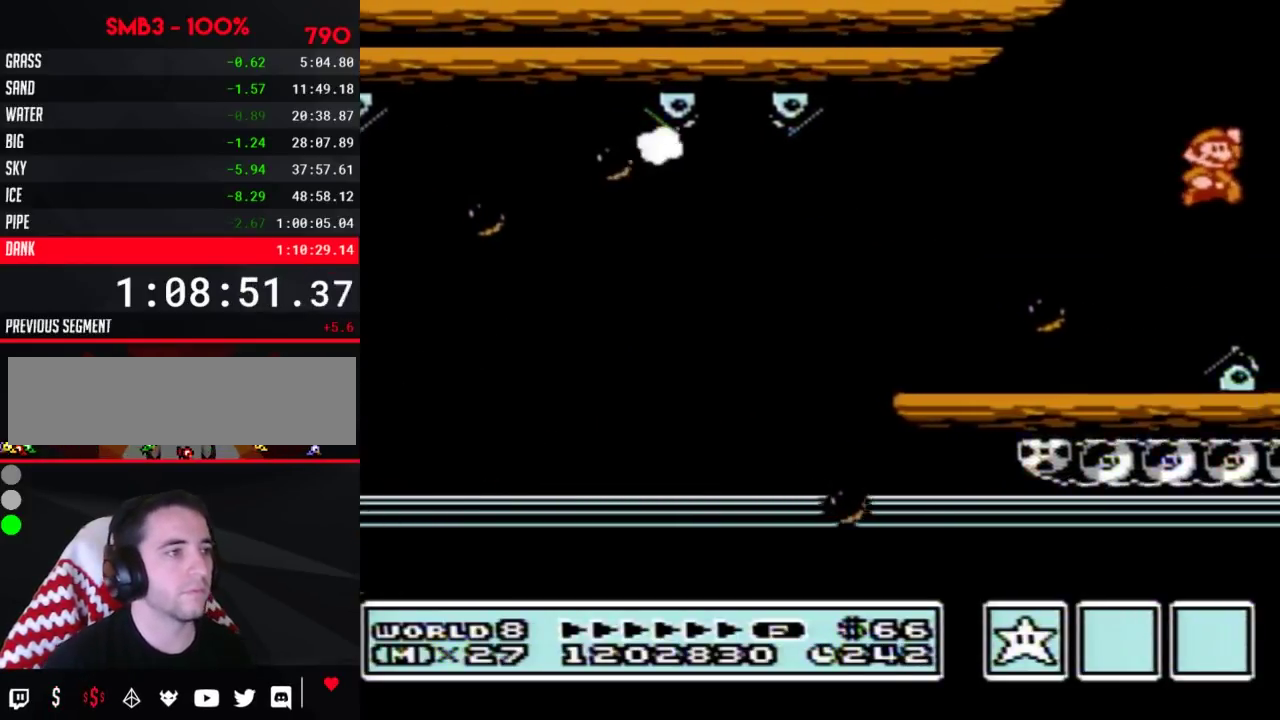
{"buttons": ["DPAD_RIGHT"], "events": [[100, "B", "up"]]}
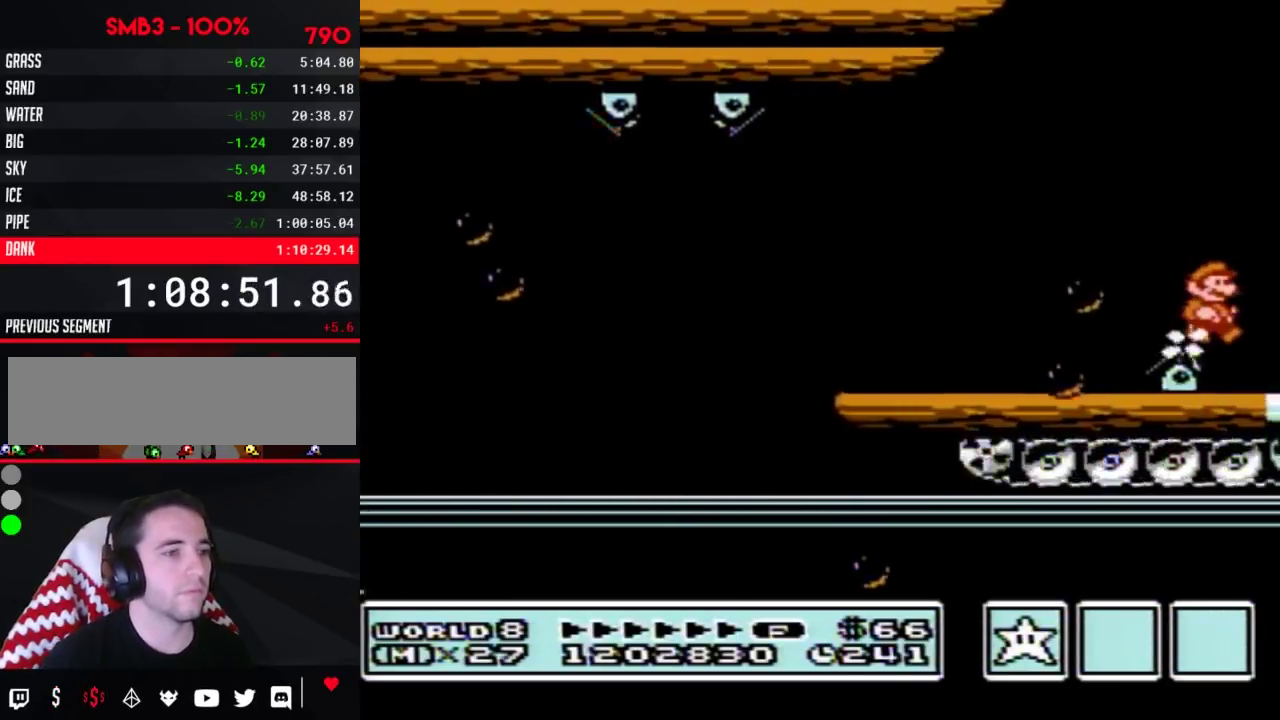
{"buttons": ["B", "DPAD_RIGHT"], "events": [[383, "B", "down"], [417, "B", "up"], [483, "B", "down"]]}
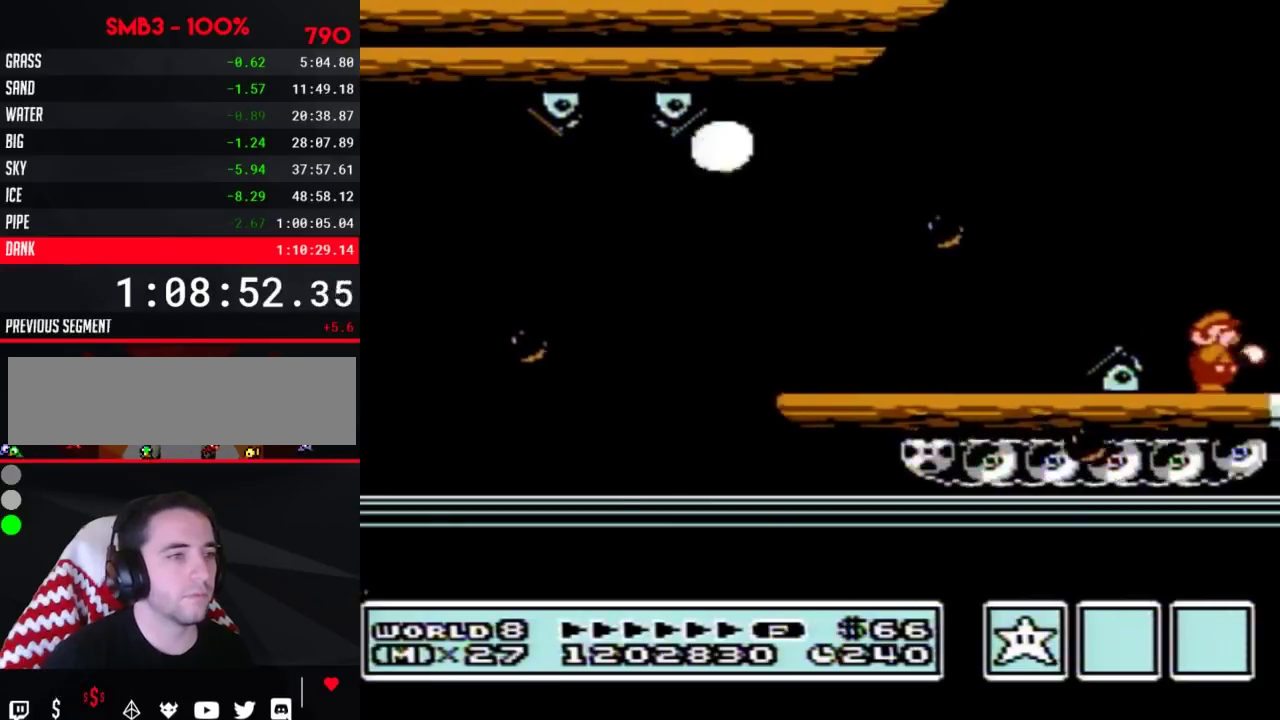
{"buttons": ["DPAD_RIGHT"], "events": [[17, "B", "up"], [83, "B", "down"], [100, "B", "up"], [167, "B", "down"], [200, "B", "up"], [233, "B", "down"], [267, "B", "up"], [317, "B", "down"], [383, "B", "up"], [417, "B", "down"], [467, "B", "up"]]}
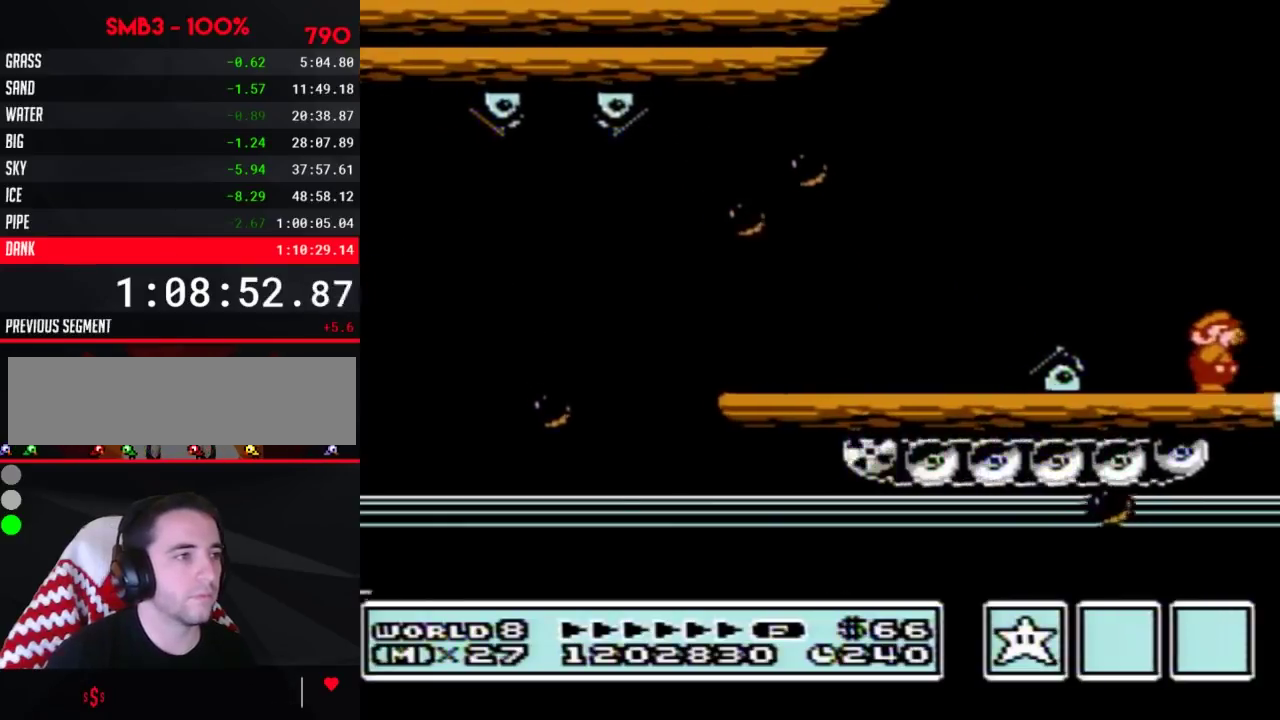
{"buttons": ["DPAD_RIGHT"], "events": [[17, "B", "down"], [50, "B", "up"], [100, "B", "down"], [133, "B", "up"], [167, "B", "down"], [233, "B", "up"], [267, "B", "down"], [300, "B", "up"], [350, "B", "down"], [383, "B", "up"], [450, "B", "down"], [483, "B", "up"]]}
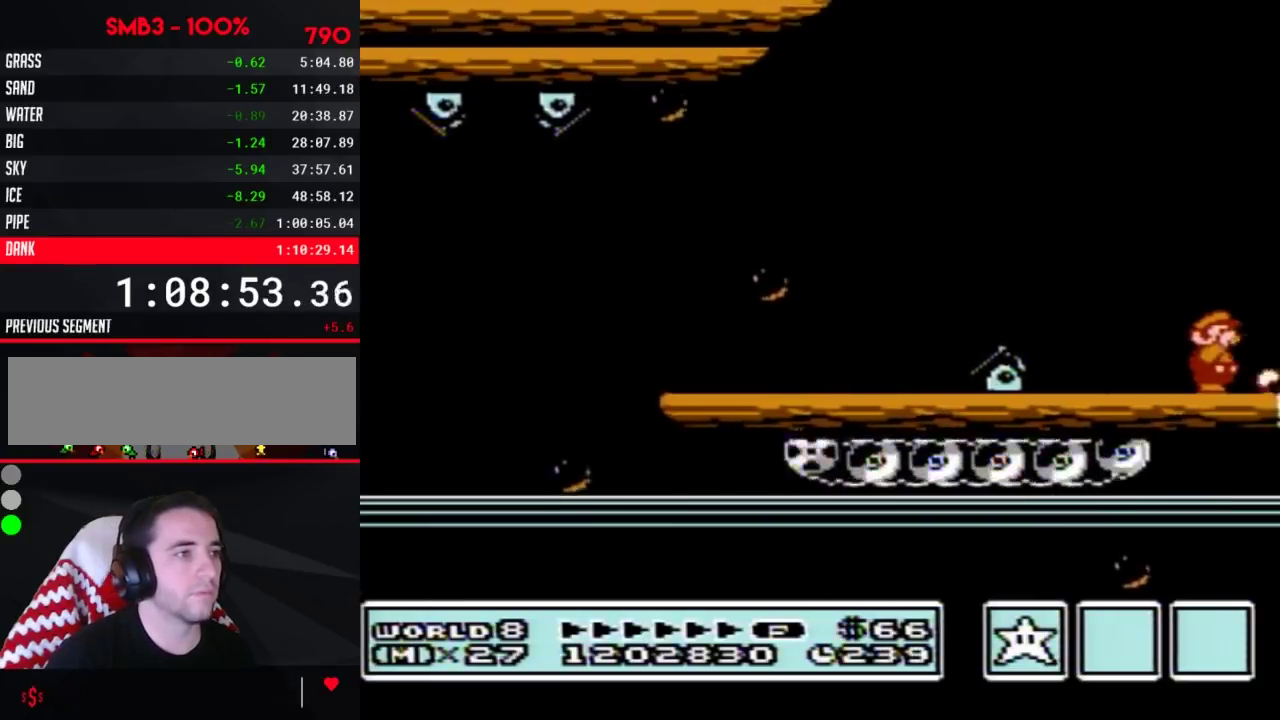
{"buttons": ["DPAD_RIGHT"], "events": [[17, "B", "down"], [83, "B", "up"], [100, "B", "down"], [133, "B", "up"], [200, "B", "down"], [300, "B", "up"], [350, "B", "down"], [417, "B", "up"]]}
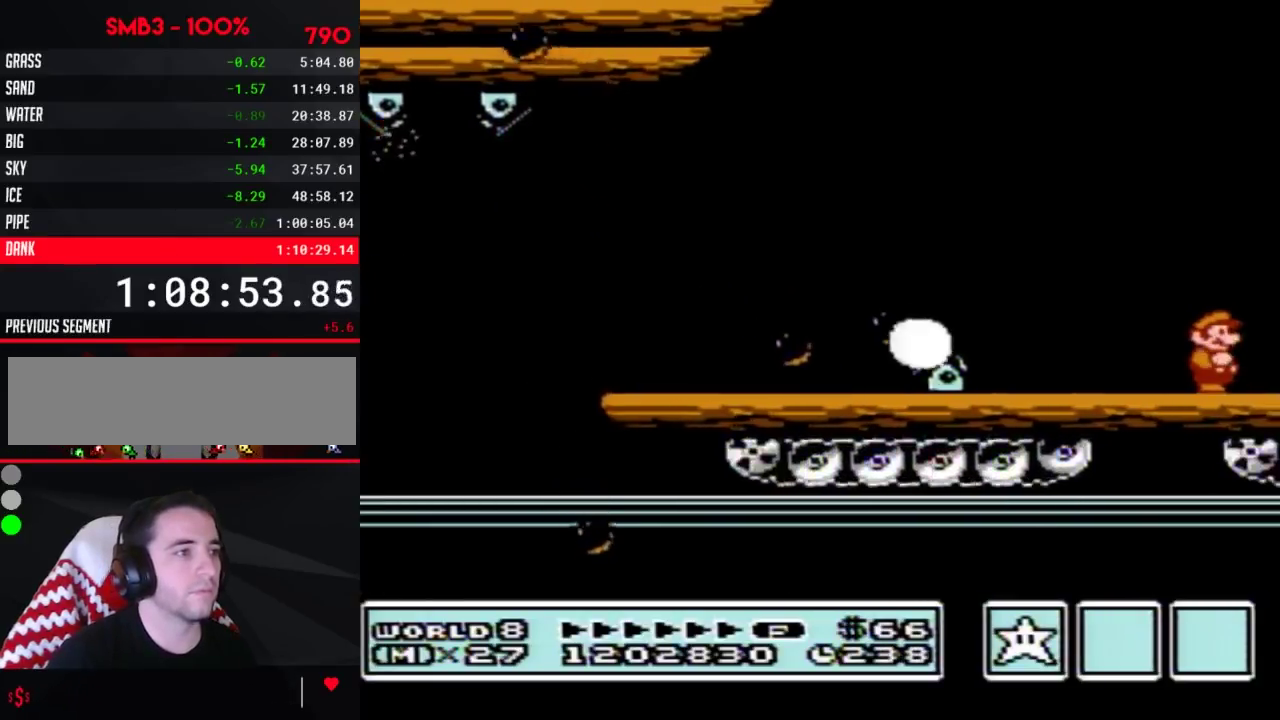
{"buttons": ["DPAD_RIGHT"], "events": [[233, "B", "down"], [333, "A", "down"], [483, "A", "up"], [483, "B", "up"]]}
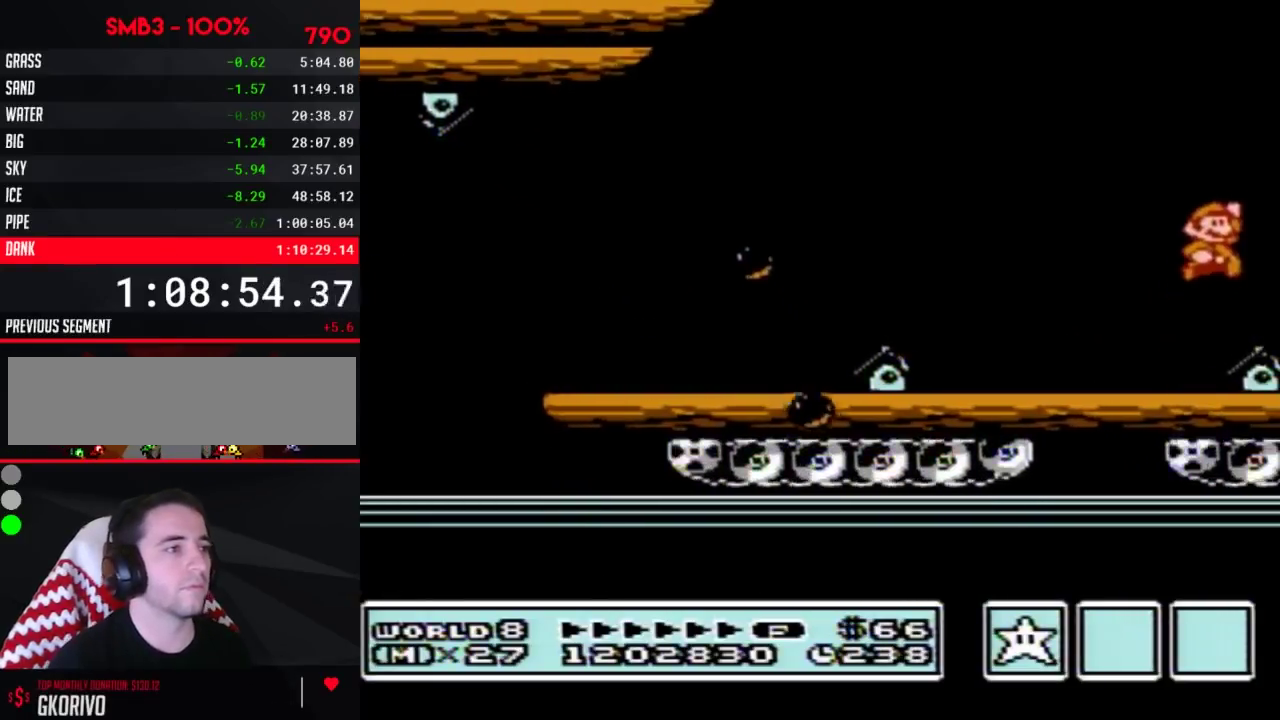
{"buttons": ["B", "DPAD_RIGHT"], "events": [[300, "B", "down"], [350, "B", "up"], [450, "B", "down"]]}
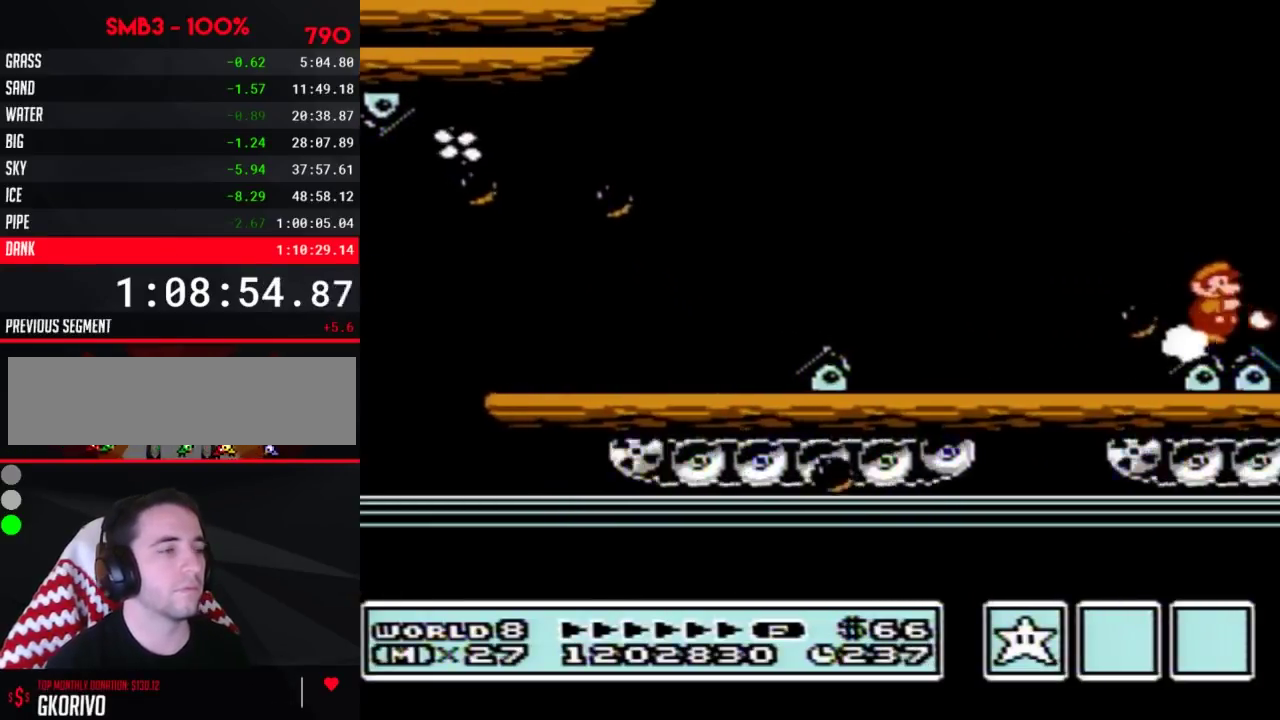
{"buttons": ["B", "DPAD_RIGHT"], "events": [[50, "B", "up"], [233, "B", "down"], [300, "B", "up"], [417, "B", "down"]]}
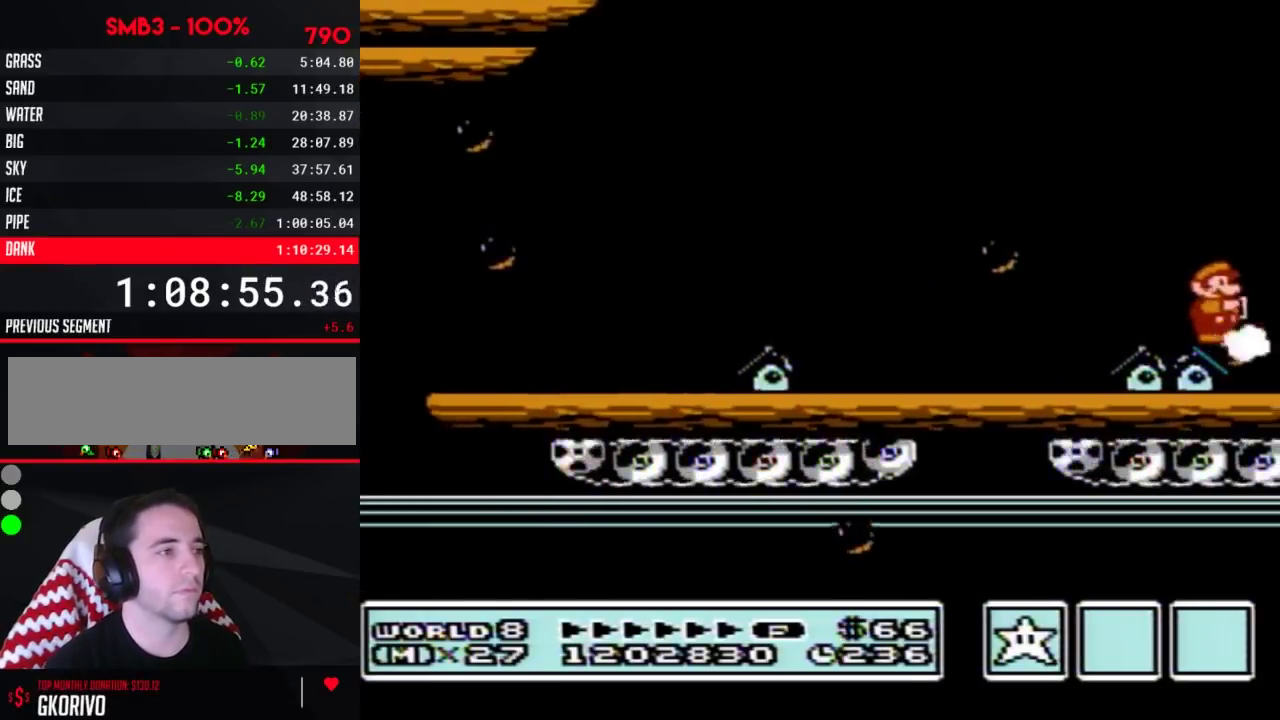
{"buttons": ["B", "DPAD_RIGHT"], "events": [[83, "B", "up"], [267, "B", "down"], [333, "B", "up"], [417, "B", "down"]]}
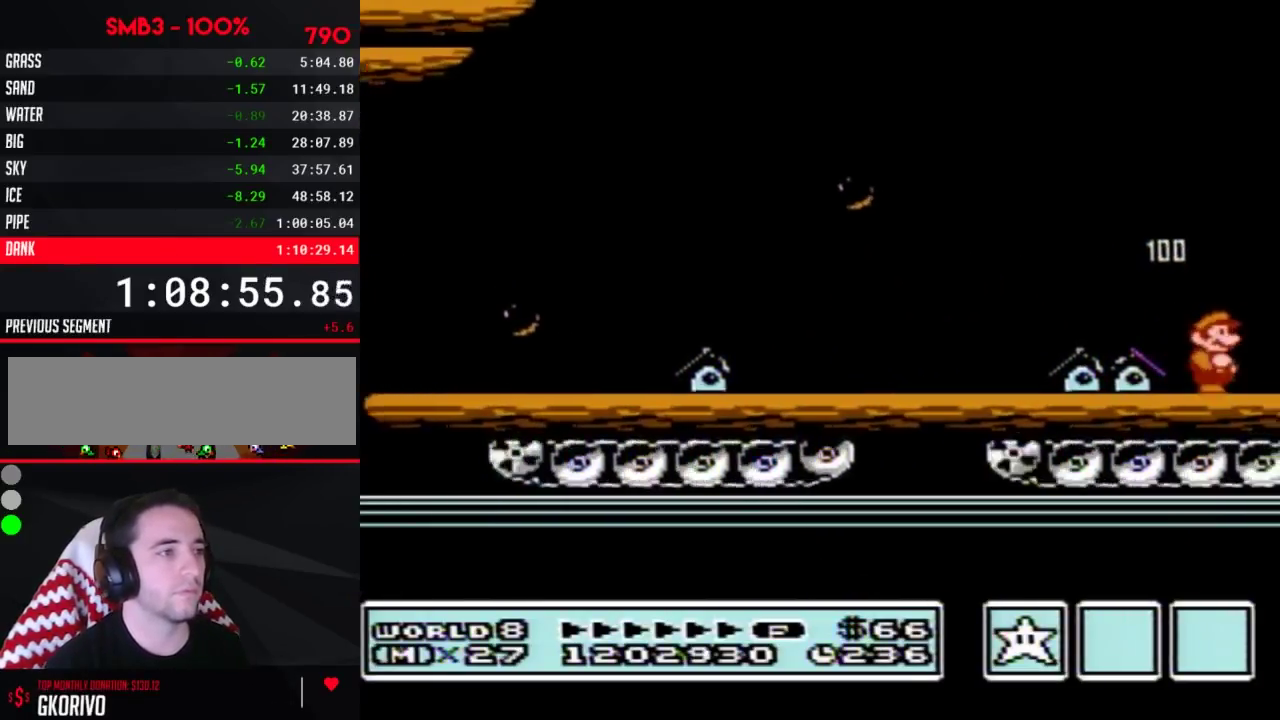
{"buttons": ["DPAD_RIGHT"], "events": [[83, "B", "up"], [200, "B", "down"], [300, "B", "up"], [350, "B", "down"], [450, "B", "up"]]}
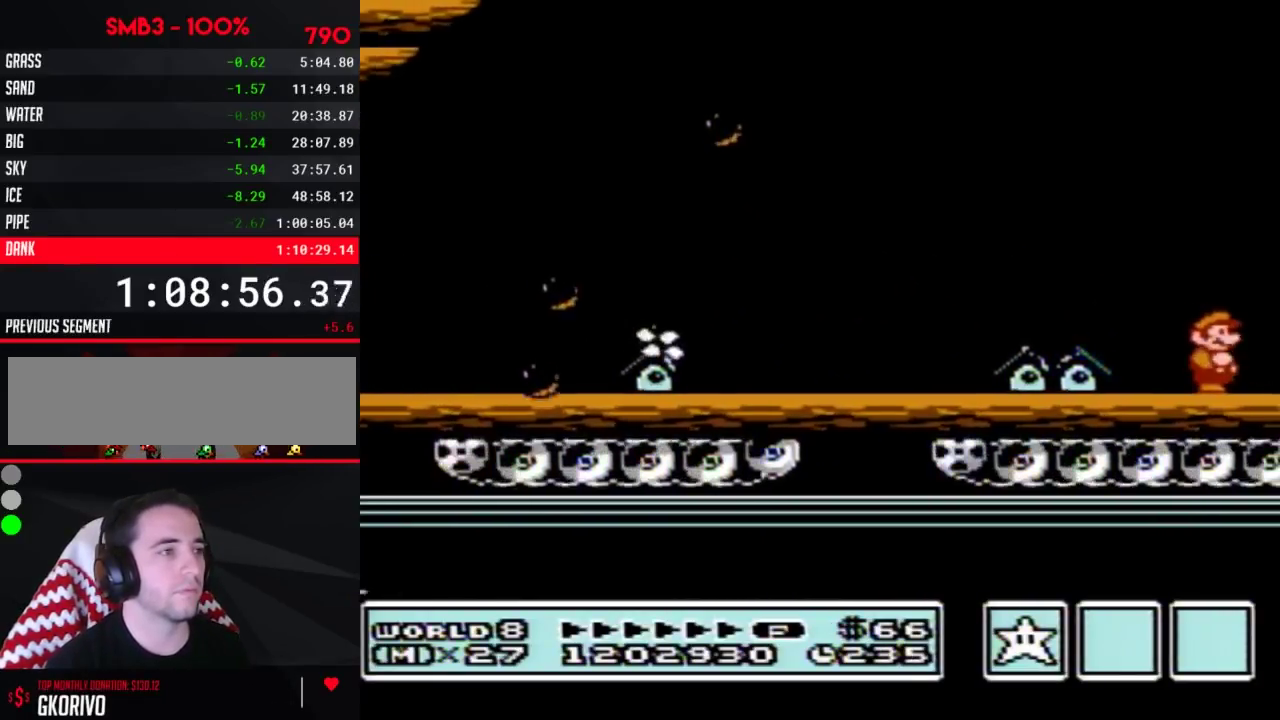
{"buttons": ["B", "DPAD_RIGHT"], "events": [[50, "B", "down"], [83, "B", "up"], [200, "B", "down"], [267, "B", "up"], [317, "B", "down"]]}
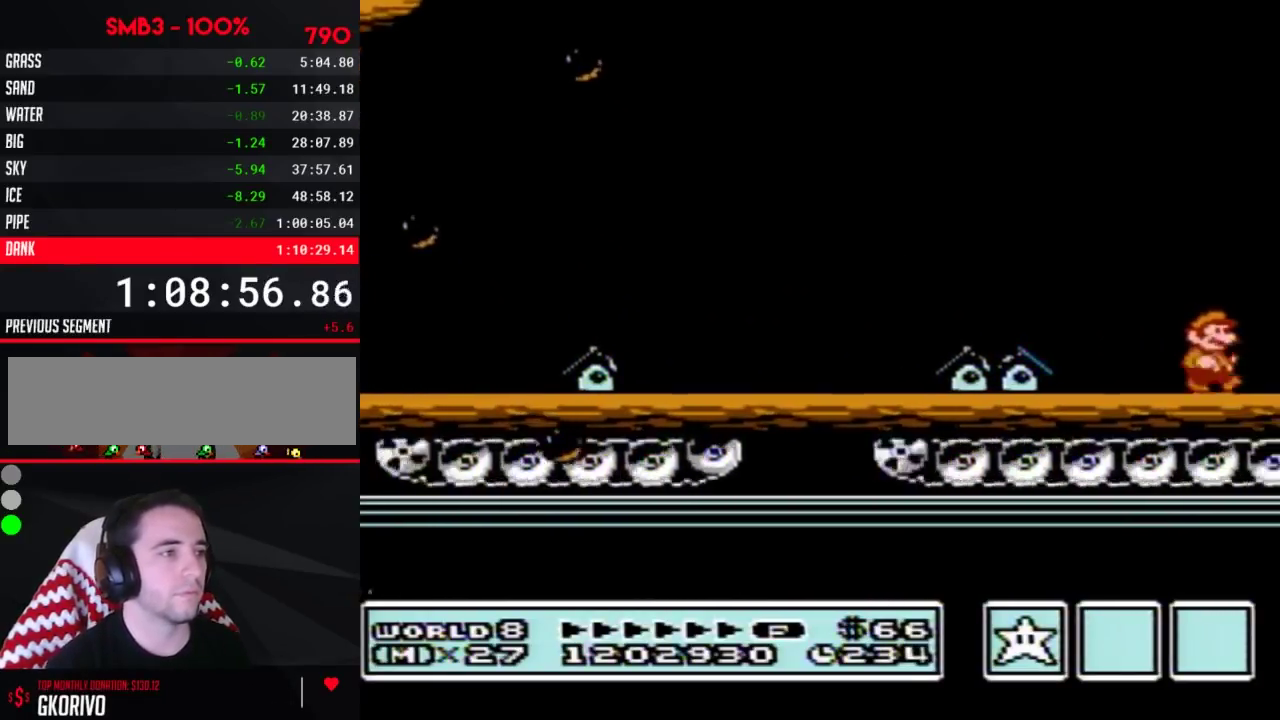
{"buttons": ["A", "B", "DPAD_RIGHT"], "events": [[83, "B", "up"], [200, "B", "down"], [483, "A", "down"]]}
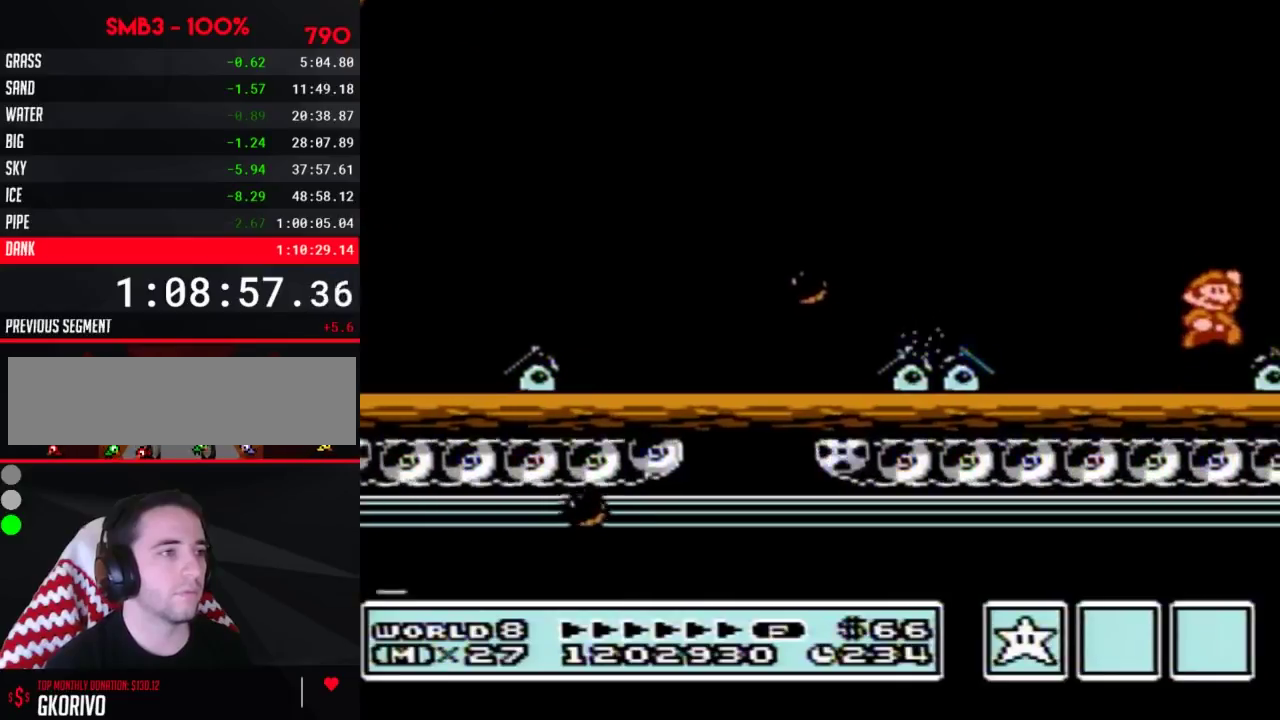
{"buttons": ["B", "DPAD_RIGHT"], "events": [[50, "A", "up"], [67, "B", "up"], [133, "B", "down"]]}
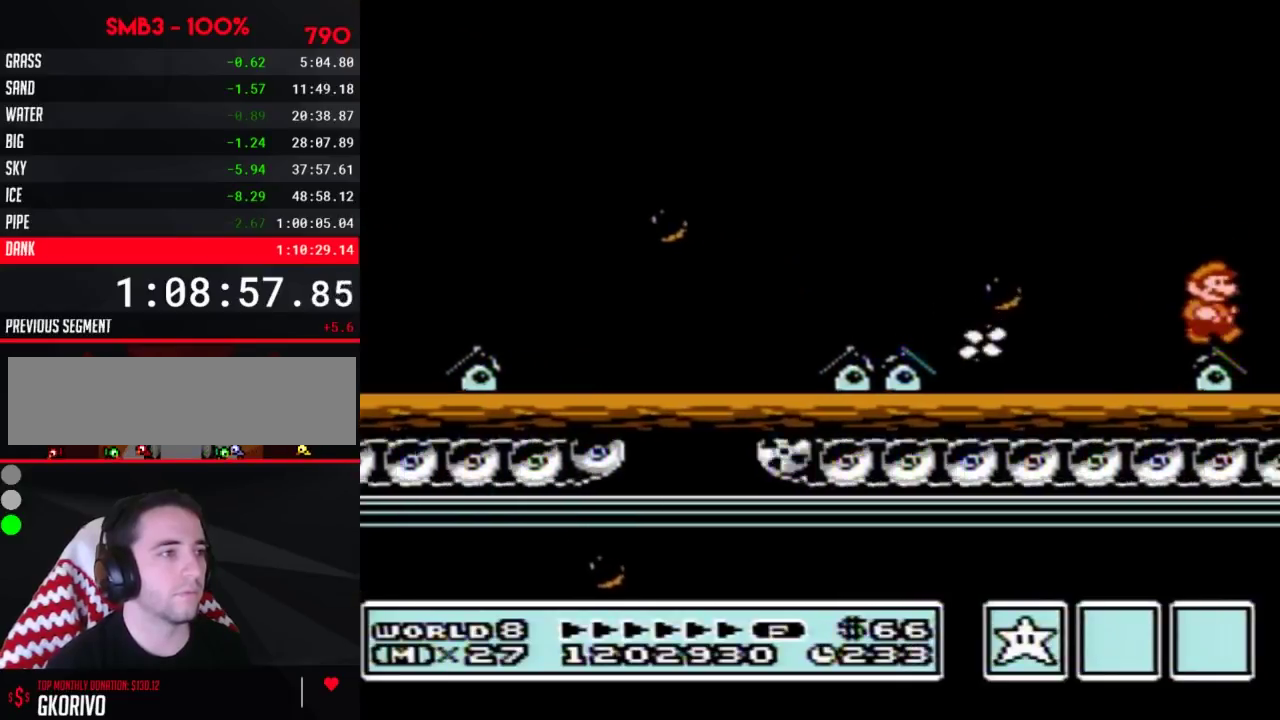
{"buttons": ["A", "B"], "events": [[267, "A", "down"], [300, "DPAD_LEFT", "down"], [300, "DPAD_RIGHT", "up"], [317, "DPAD_LEFT", "up"]]}
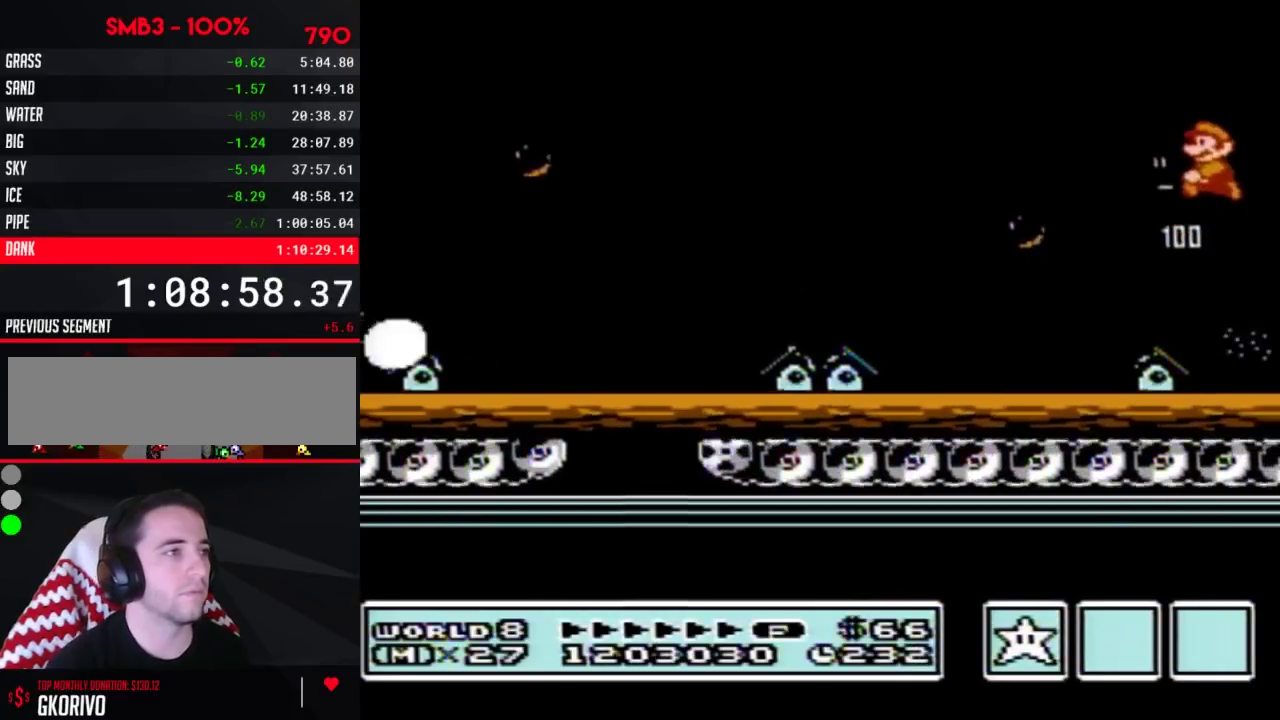
{"buttons": ["B"], "events": [[200, "A", "up"], [200, "B", "up"], [267, "B", "down"]]}
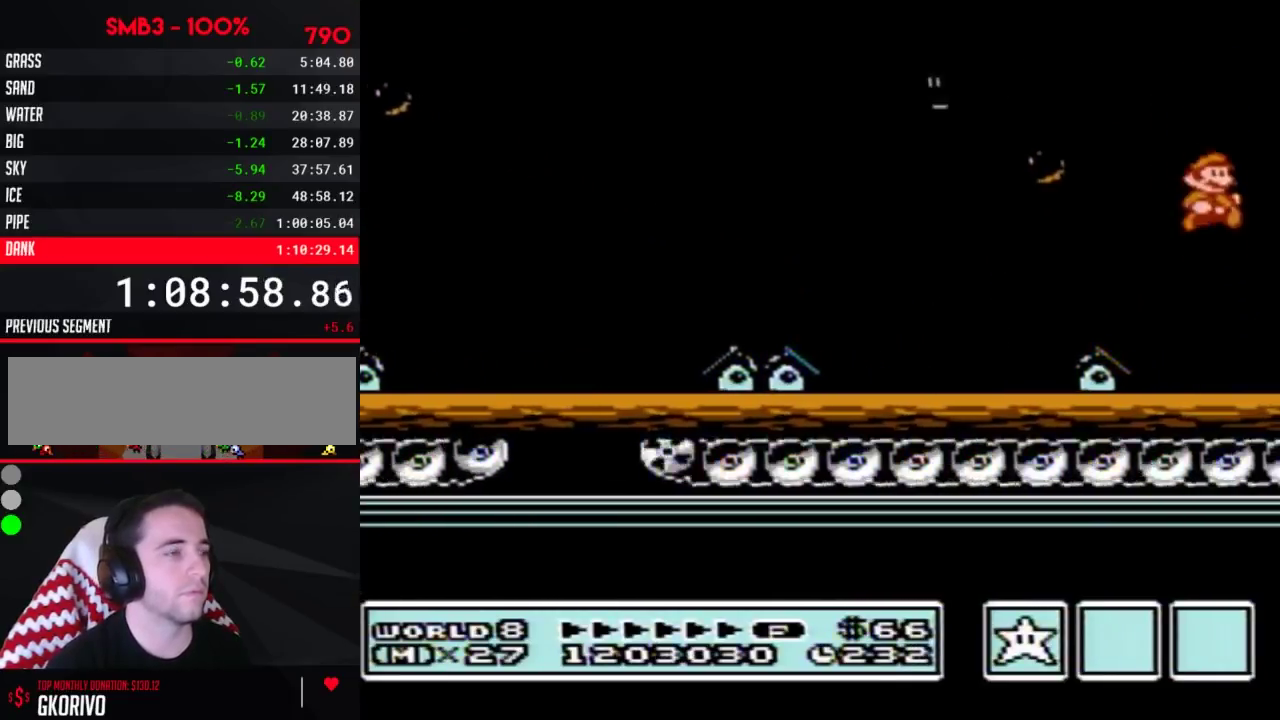
{"buttons": ["B", "DPAD_RIGHT"], "events": [[17, "DPAD_RIGHT", "down"], [317, "B", "up"], [383, "B", "down"], [417, "B", "up"], [483, "B", "down"]]}
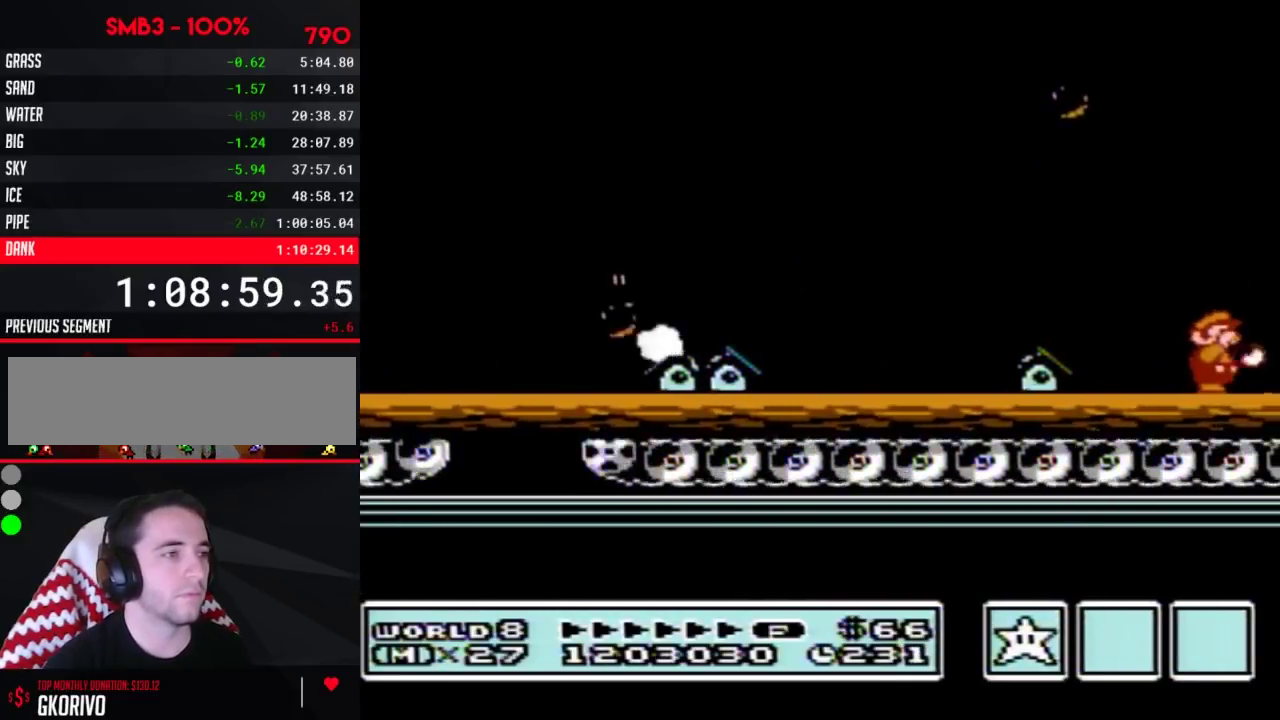
{"buttons": ["B", "DPAD_RIGHT"], "events": [[17, "B", "up"], [83, "B", "down"], [100, "B", "up"], [167, "B", "down"], [200, "B", "up"], [267, "B", "down"], [383, "B", "up"], [450, "B", "down"]]}
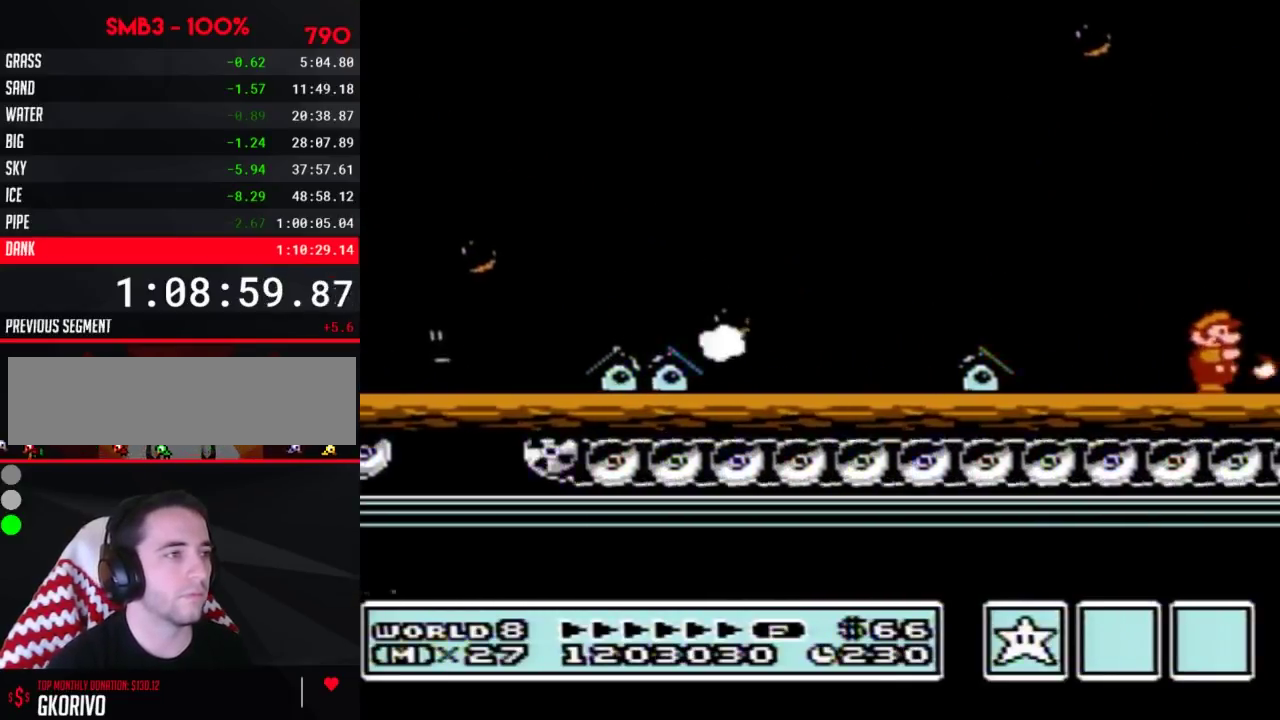
{"buttons": ["B", "DPAD_RIGHT"]}
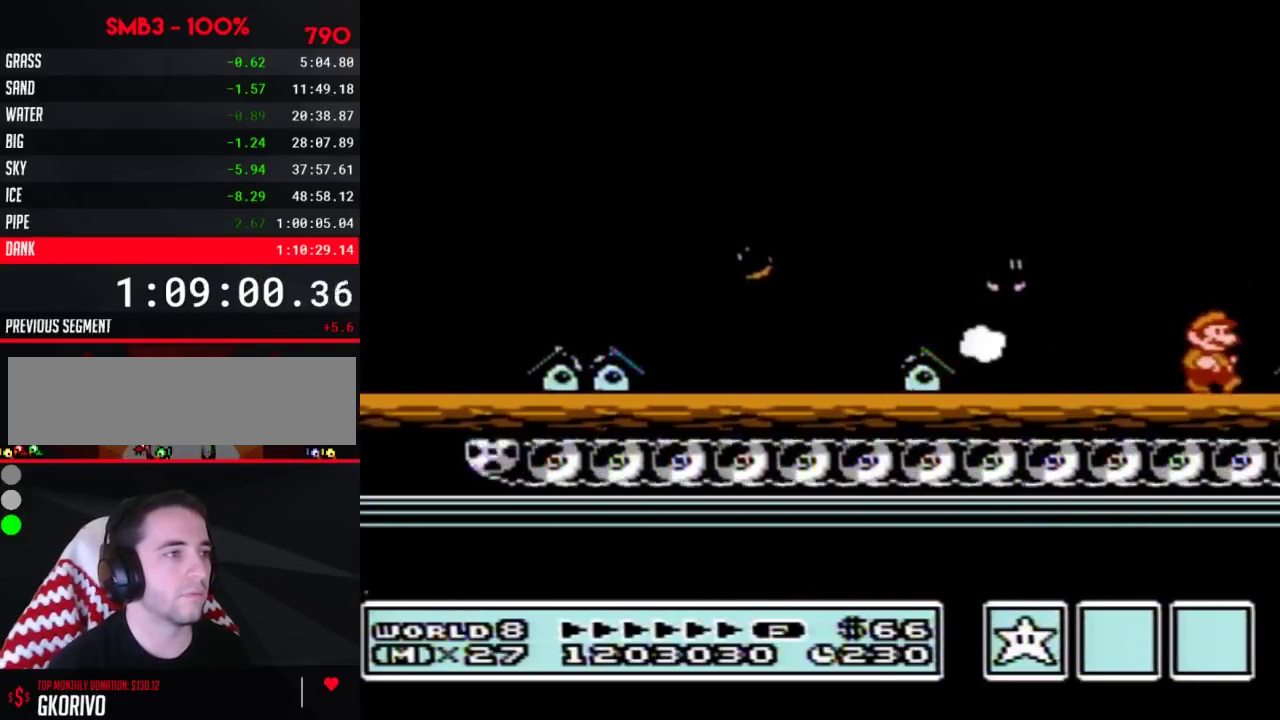
{"buttons": ["A", "B", "DPAD_RIGHT"], "events": [[200, "A", "down"]]}